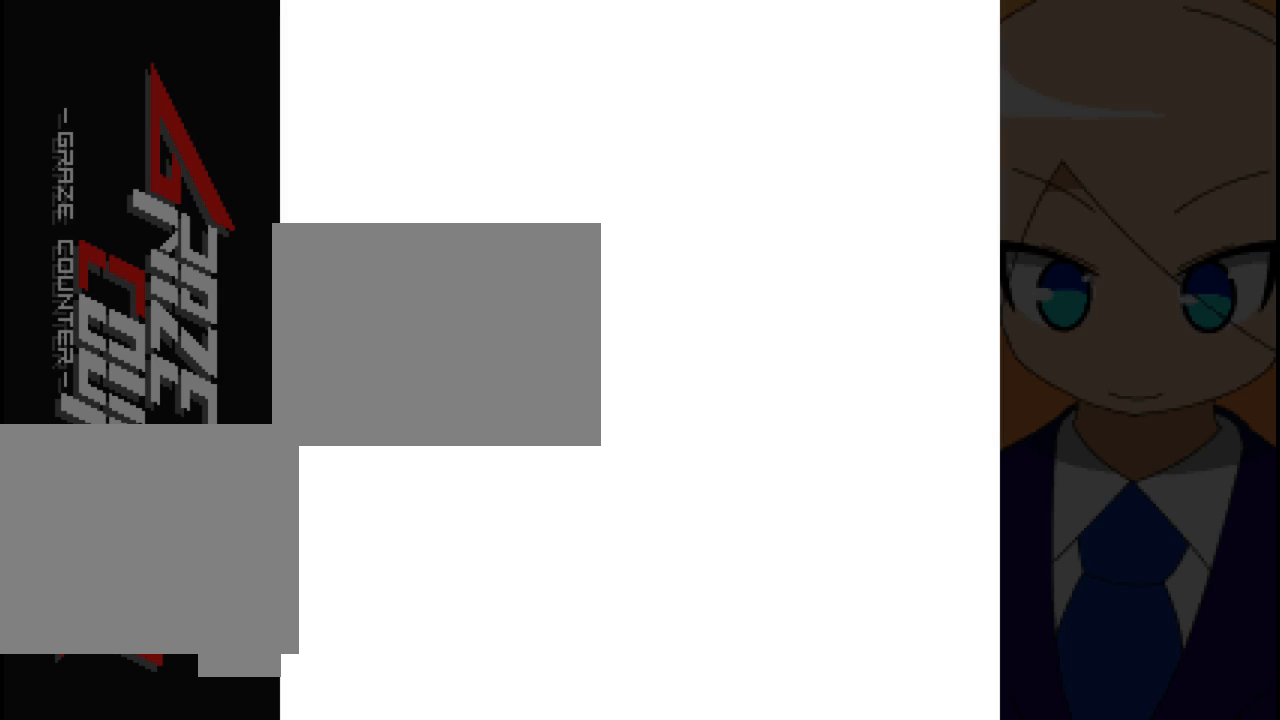
Gameplay with a controller (Xbox layout); each line is a JSON object with the inputs held at the frame after it. "events" lists button and stick changes between this image and that frame as [ms after this image, input, new state], when the widget could be followed in between. Not read: L2 L3 R2 R3 right_stick.
{"buttons": [], "left_stick": "center", "events": []}
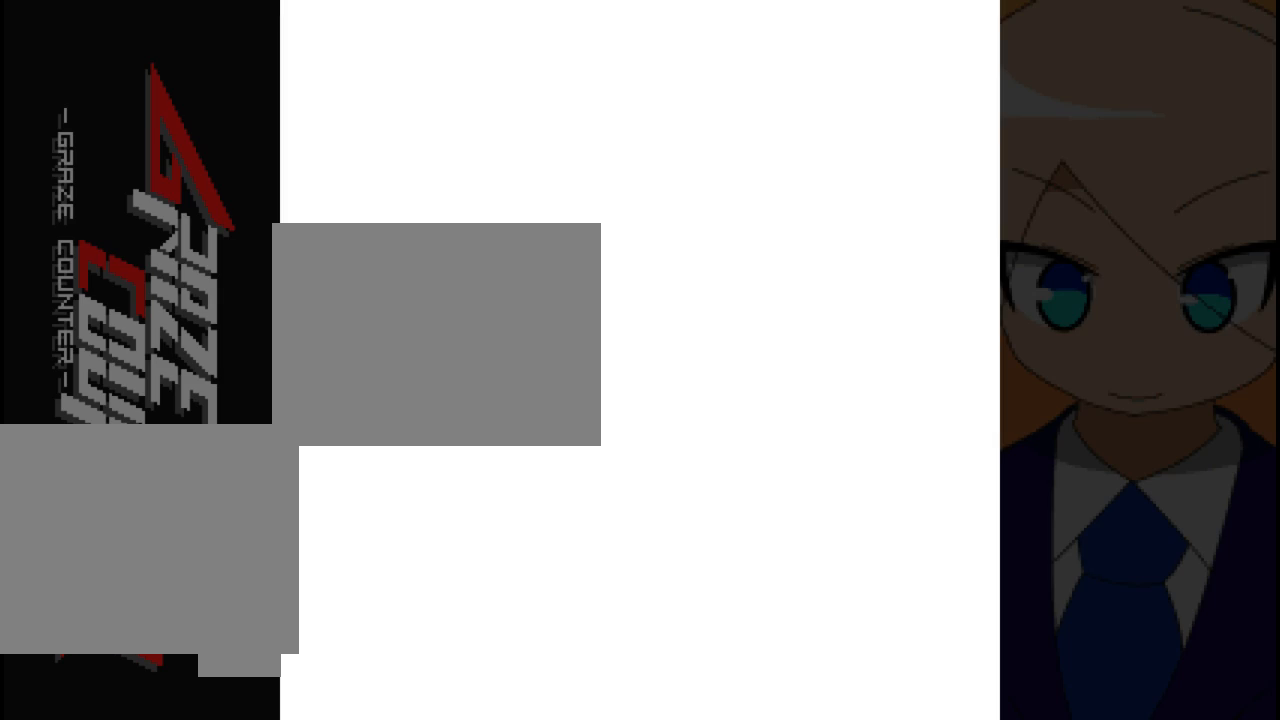
{"buttons": [], "left_stick": "center", "events": []}
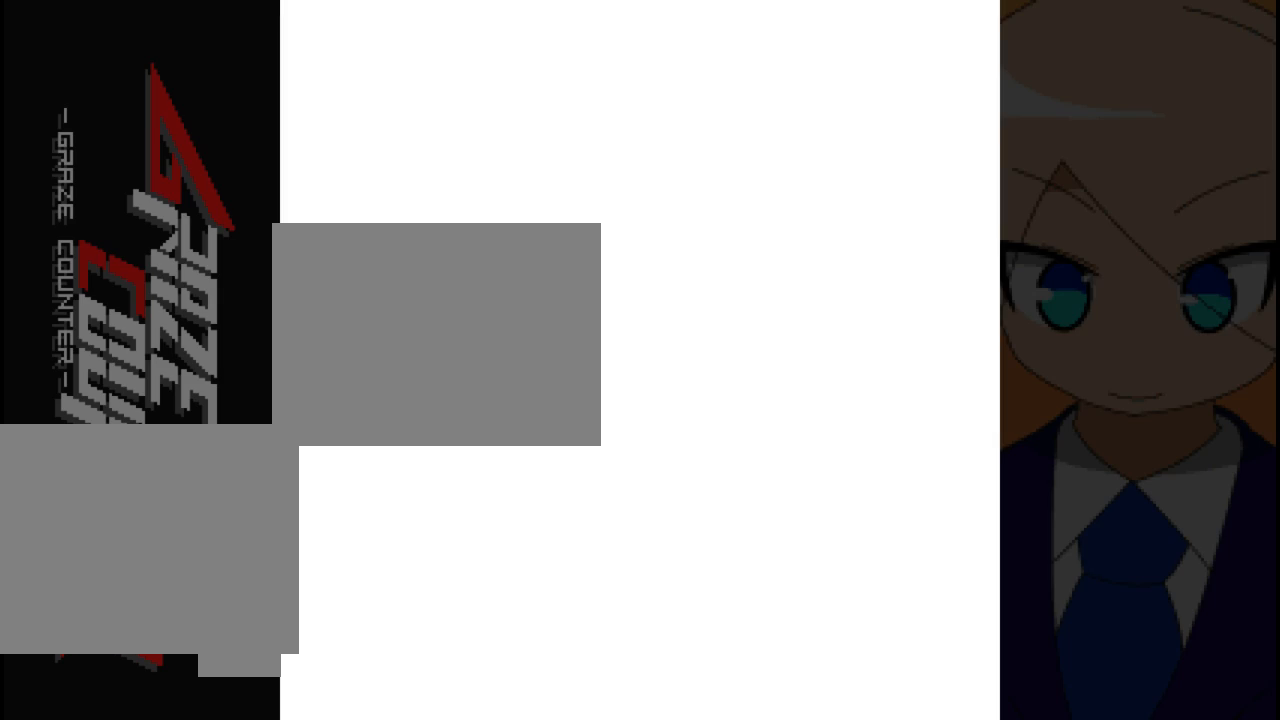
{"buttons": [], "left_stick": "center", "events": []}
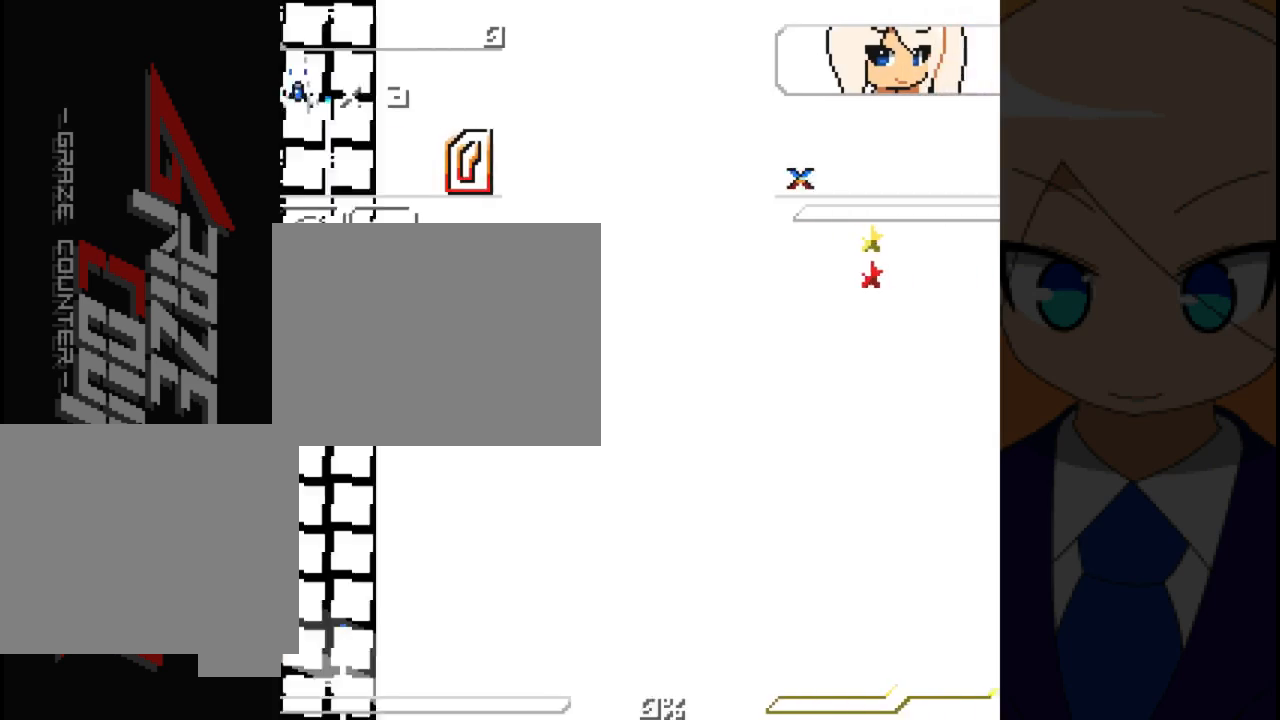
{"buttons": [], "left_stick": "center", "events": []}
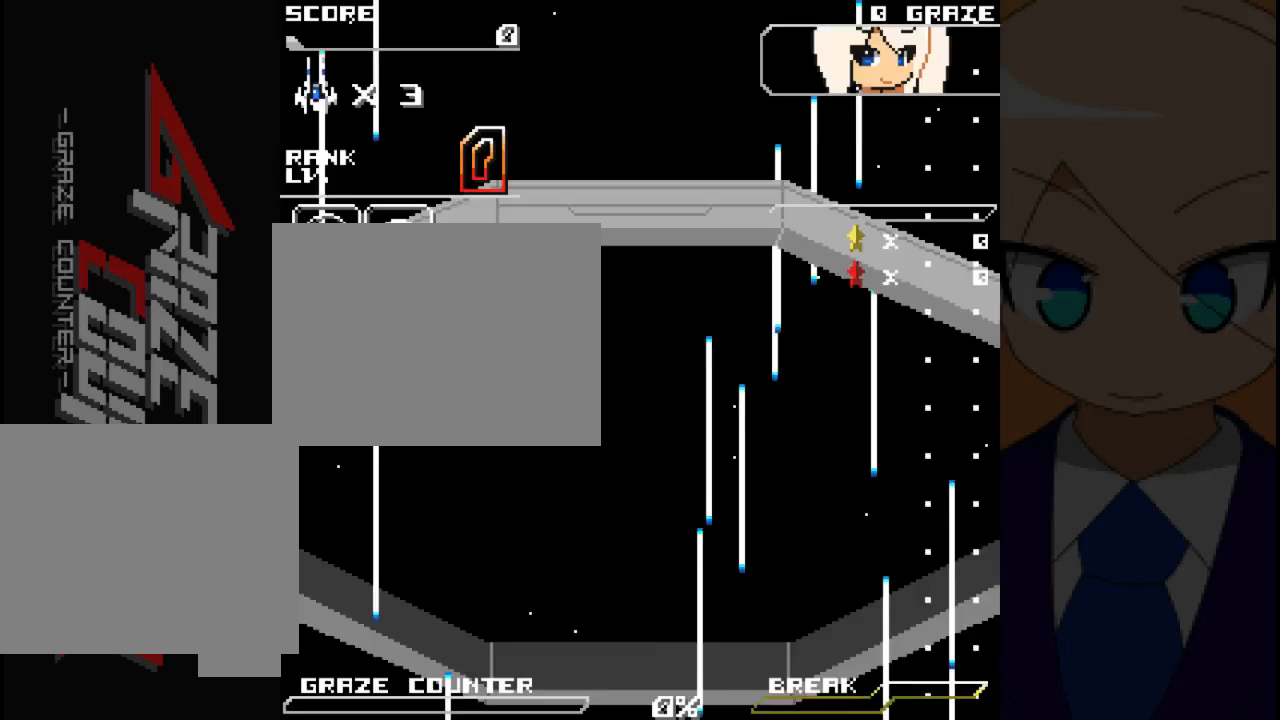
{"buttons": [], "left_stick": "center", "events": []}
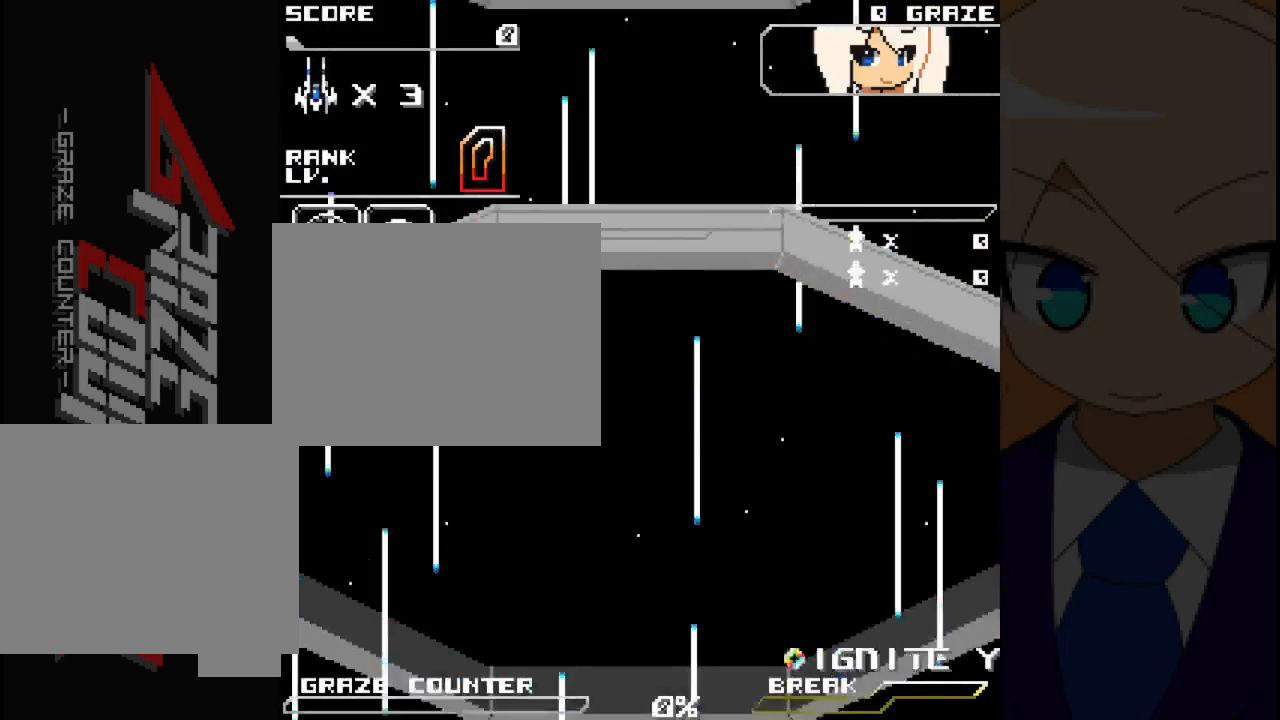
{"buttons": [], "left_stick": "center", "events": []}
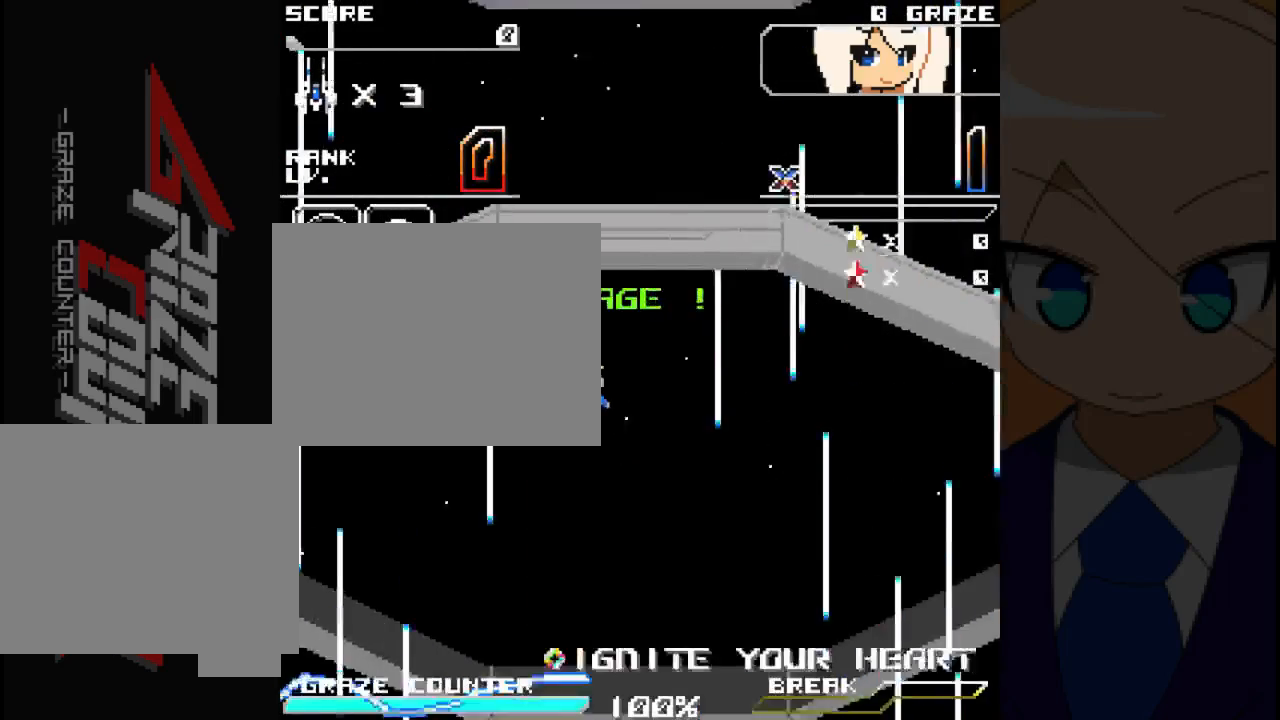
{"buttons": [], "left_stick": "center", "events": []}
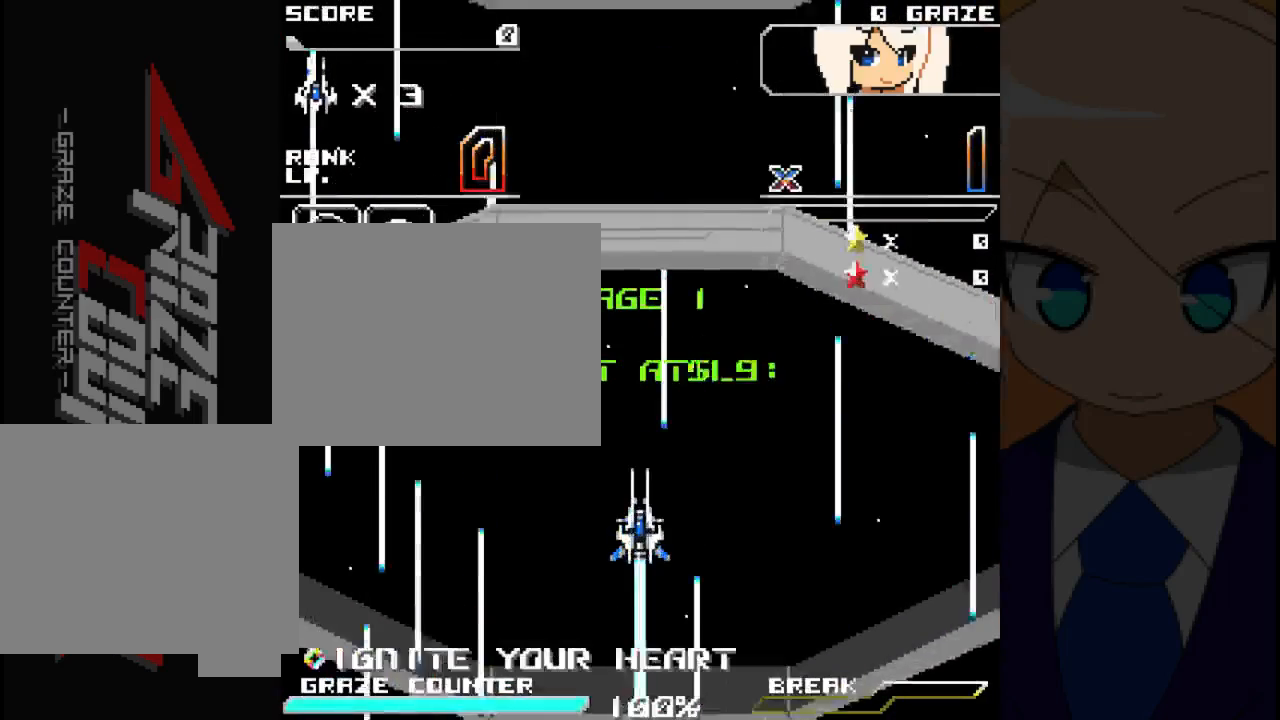
{"buttons": [], "left_stick": "center", "events": []}
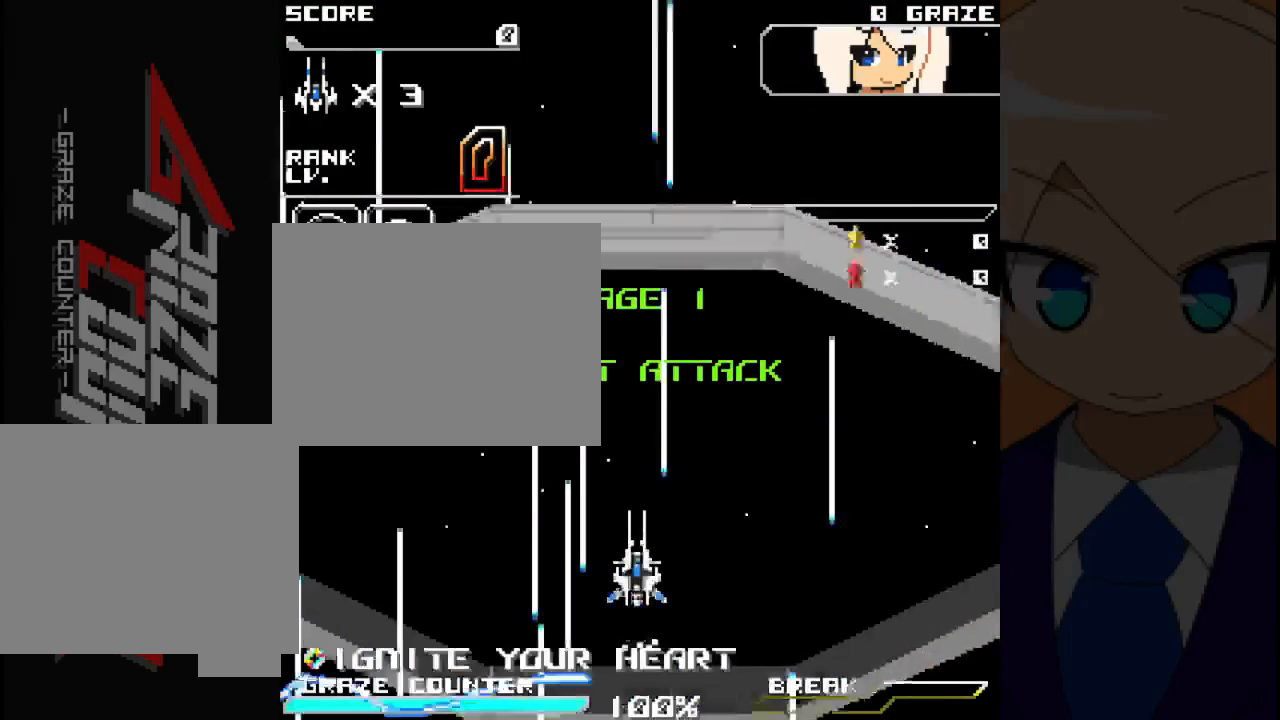
{"buttons": [], "left_stick": "center", "events": [[200, "DPAD_LEFT", "down"], [200, "left_stick", "left"], [433, "DPAD_LEFT", "up"], [433, "left_stick", "center"]]}
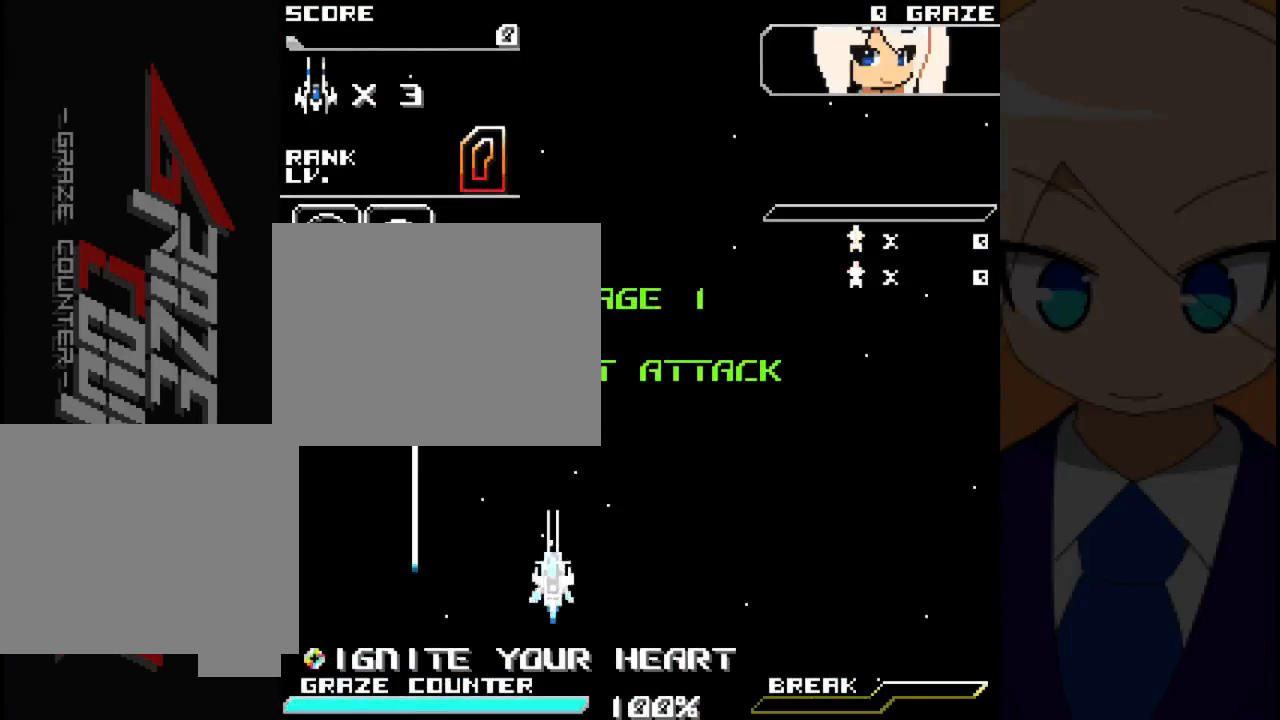
{"buttons": [], "left_stick": "center", "events": [[150, "DPAD_RIGHT", "down"], [150, "left_stick", "right"], [400, "DPAD_RIGHT", "up"], [400, "left_stick", "center"]]}
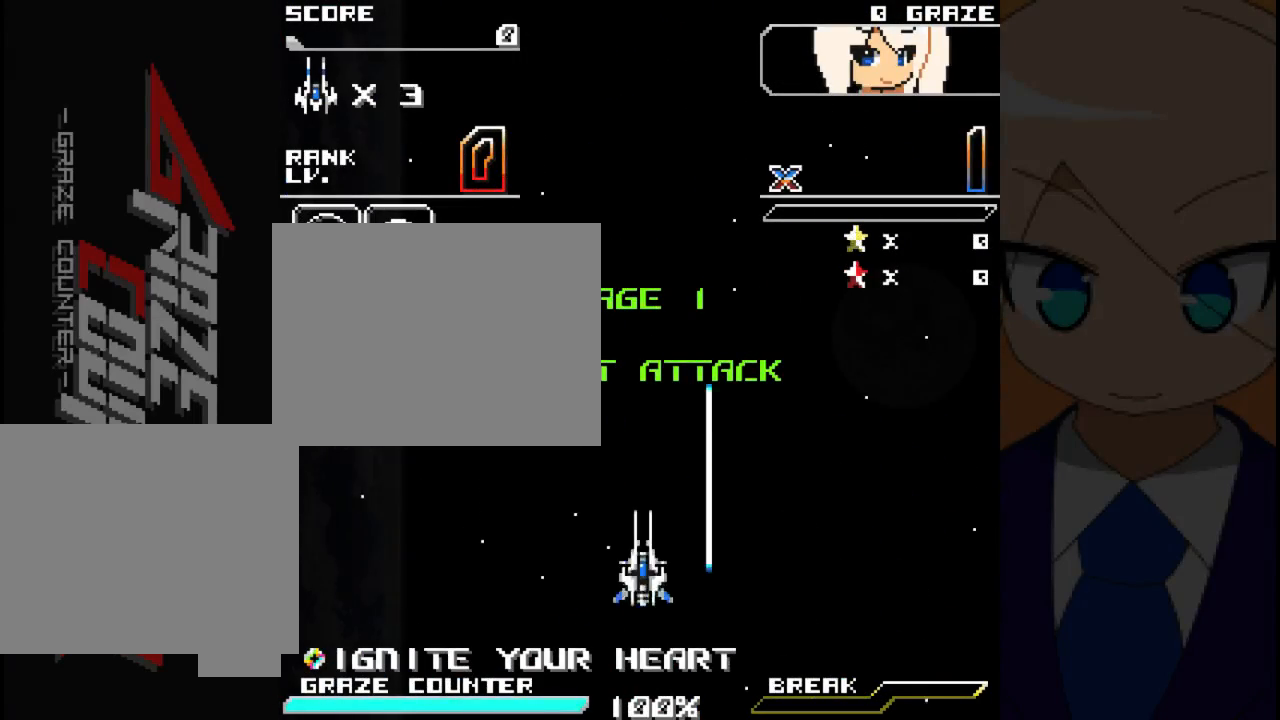
{"buttons": ["DPAD_LEFT"], "left_stick": "left", "events": [[167, "DPAD_LEFT", "down"], [167, "left_stick", "left"]]}
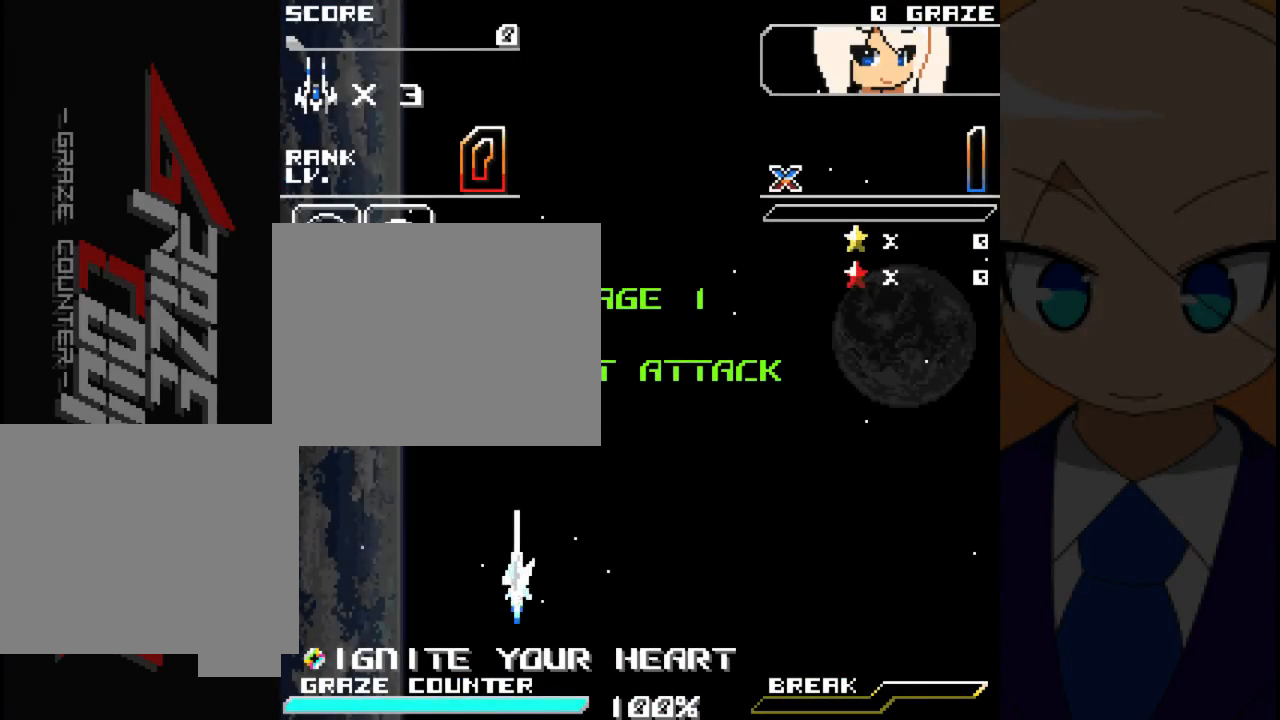
{"buttons": ["A", "DPAD_RIGHT"], "left_stick": "right", "events": [[150, "DPAD_LEFT", "up"], [150, "left_stick", "center"], [267, "DPAD_RIGHT", "down"], [267, "left_stick", "right"], [383, "A", "down"]]}
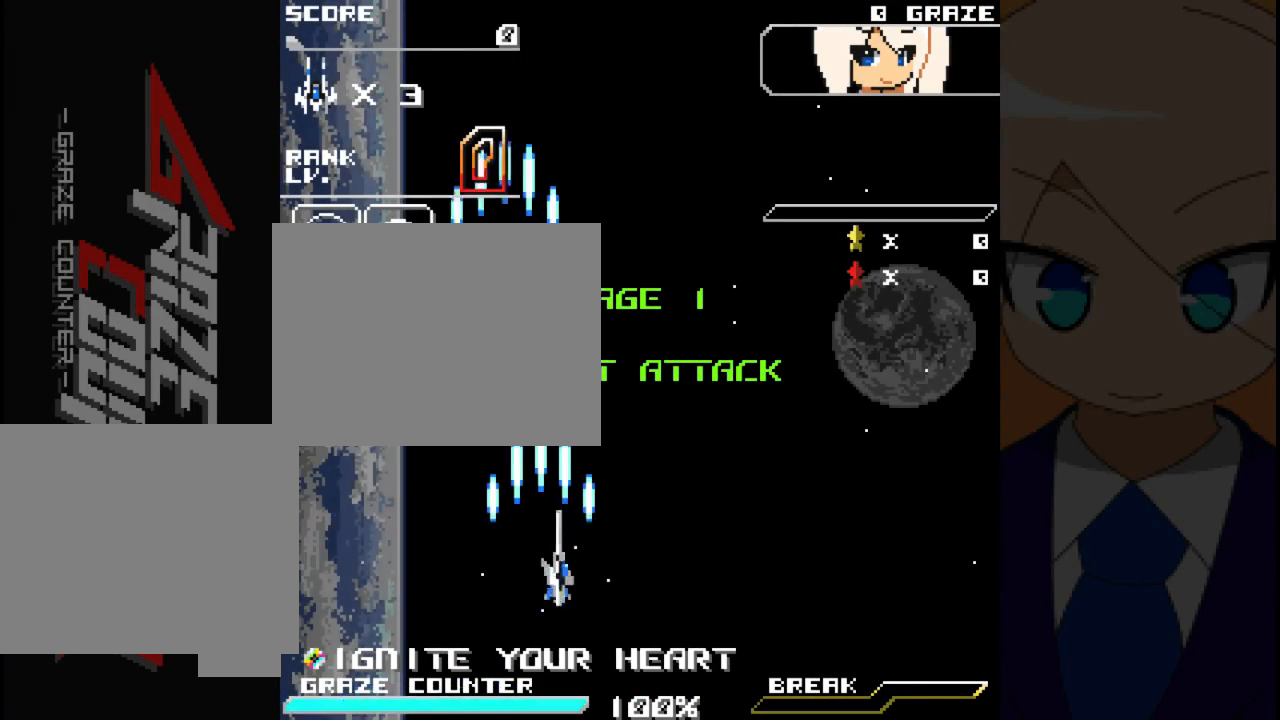
{"buttons": [], "left_stick": "center", "events": [[333, "A", "up"], [350, "DPAD_RIGHT", "up"], [350, "left_stick", "center"]]}
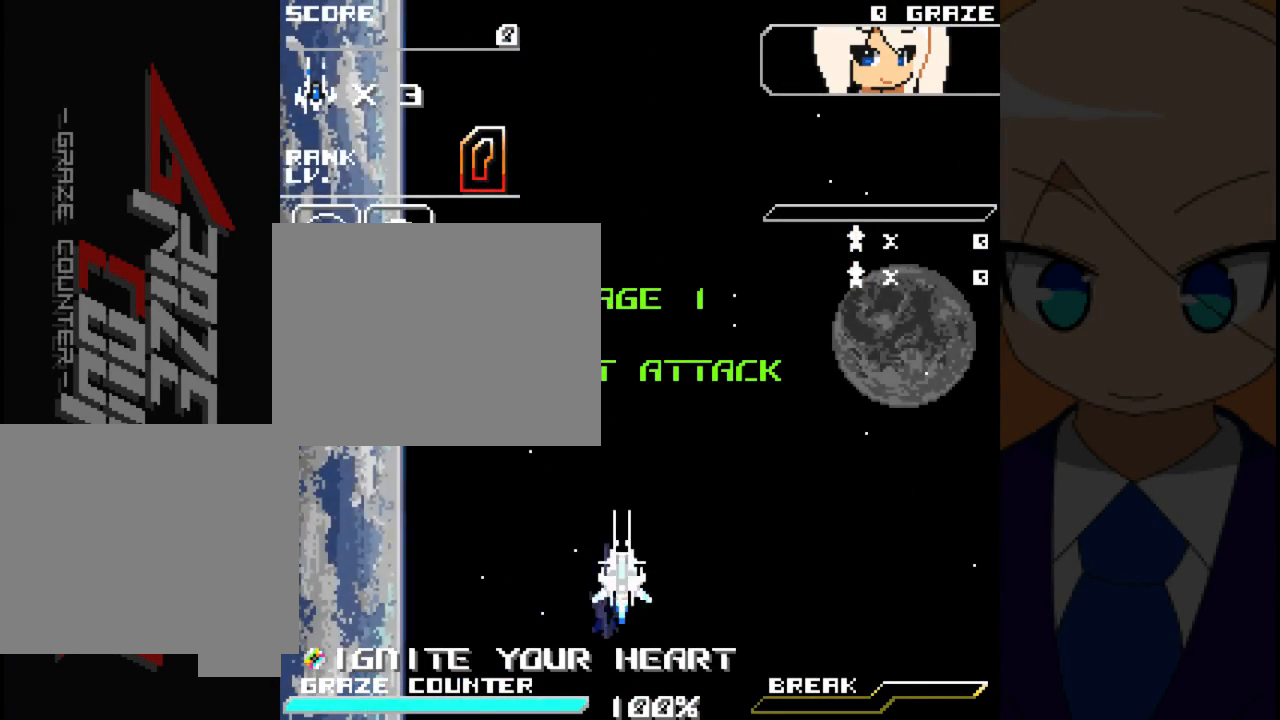
{"buttons": [], "left_stick": "center", "events": [[150, "DPAD_RIGHT", "down"], [150, "left_stick", "right"], [200, "A", "down"], [367, "A", "up"], [500, "DPAD_RIGHT", "up"], [500, "left_stick", "center"]]}
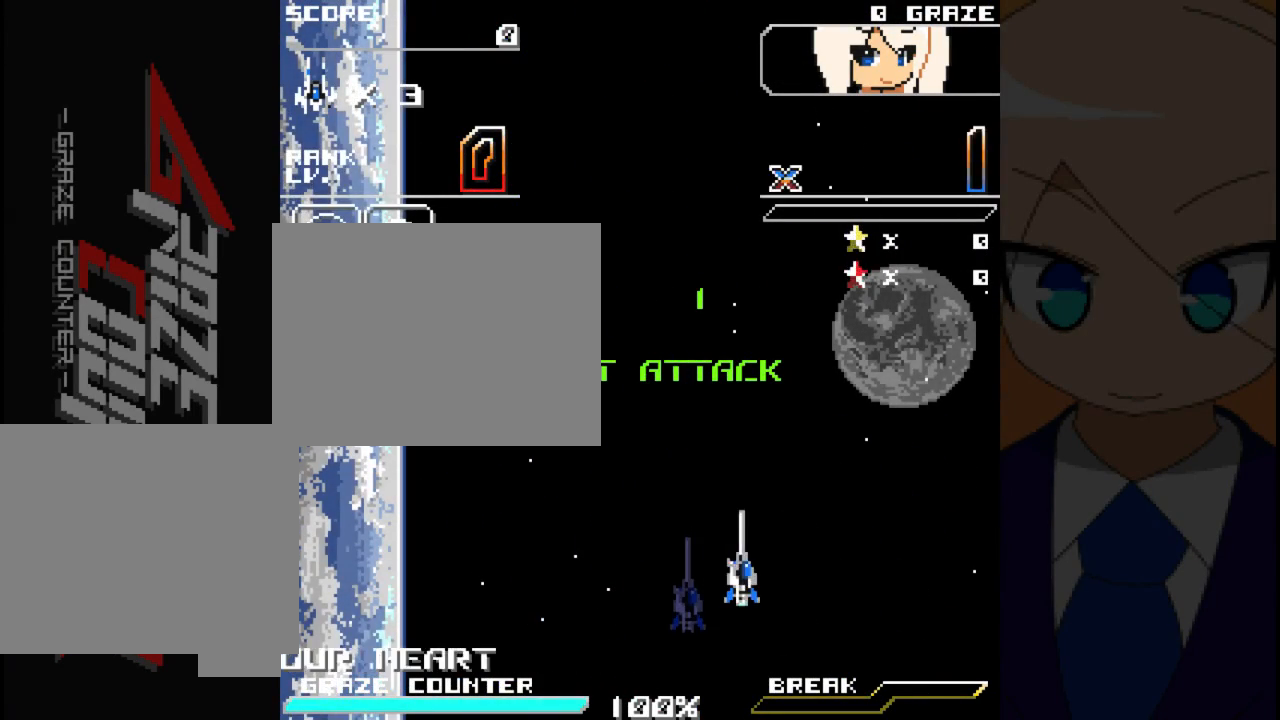
{"buttons": [], "left_stick": "center", "events": [[133, "X", "down"], [400, "X", "up"]]}
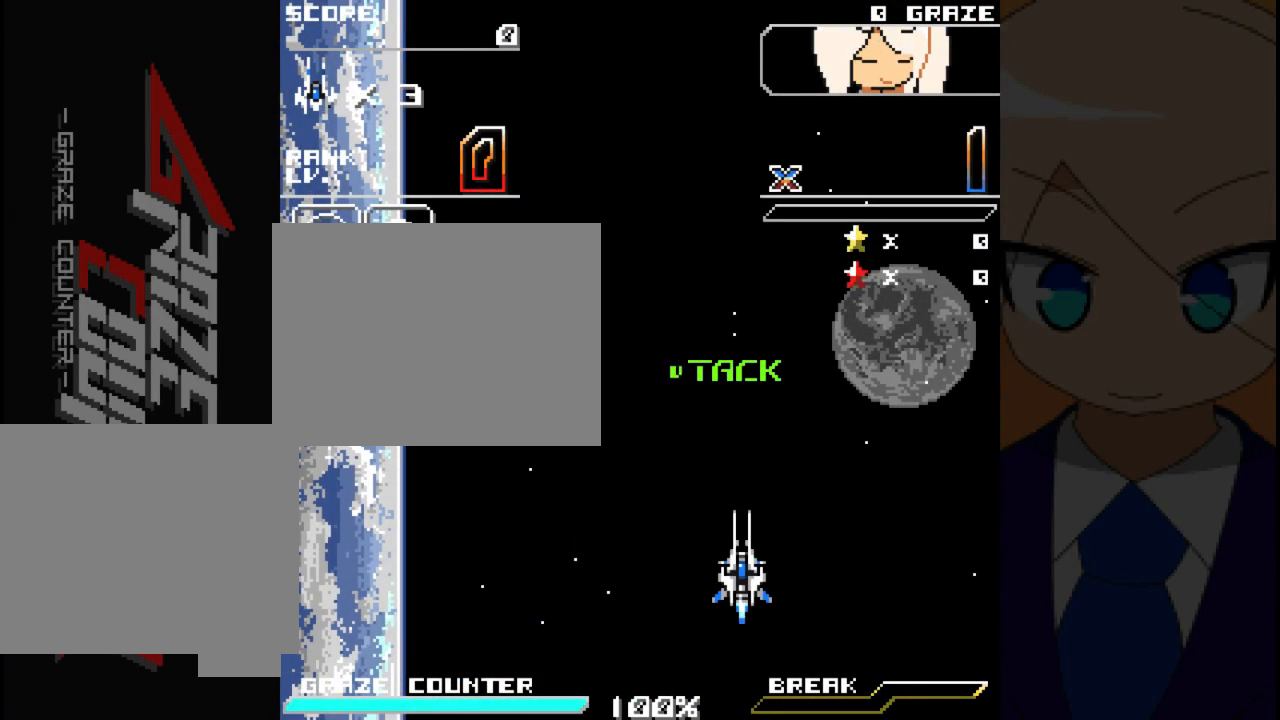
{"buttons": ["A", "DPAD_LEFT"], "left_stick": "left", "events": [[100, "A", "down"], [100, "DPAD_LEFT", "down"], [100, "left_stick", "left"]]}
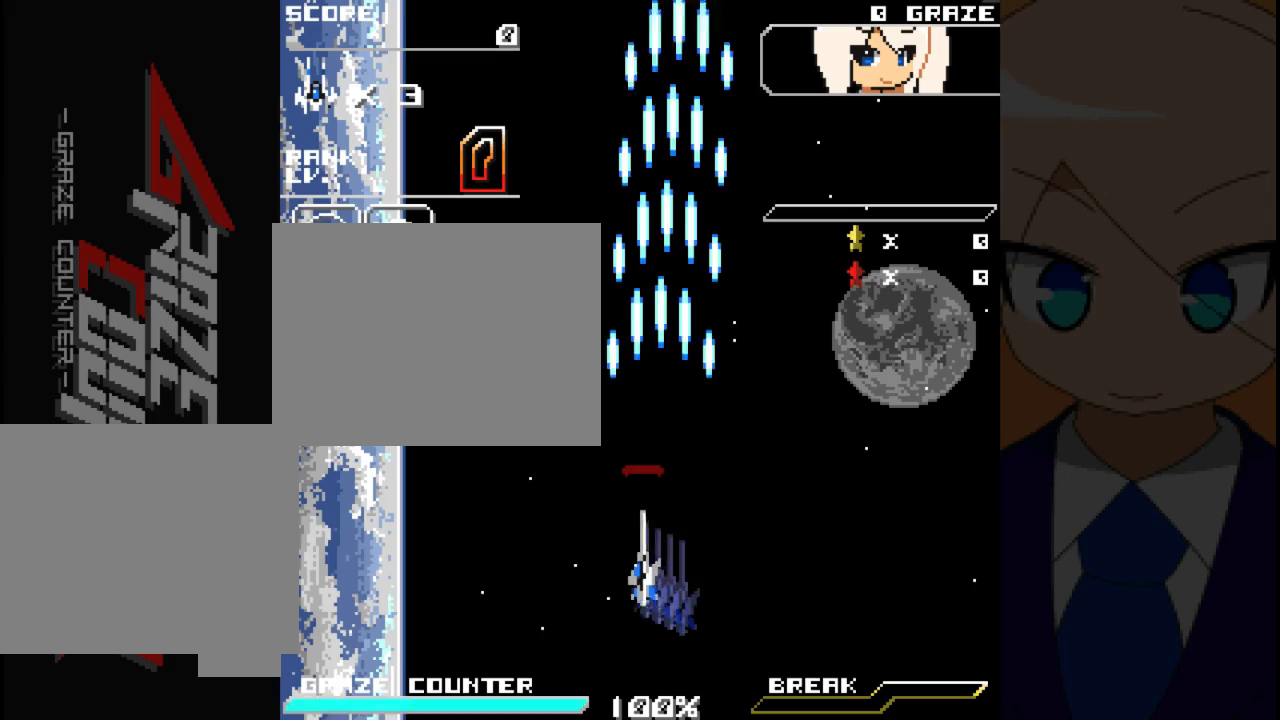
{"buttons": ["DPAD_LEFT"], "left_stick": "left", "events": [[17, "A", "up"], [50, "DPAD_LEFT", "up"], [50, "left_stick", "center"], [383, "DPAD_LEFT", "down"], [383, "left_stick", "left"]]}
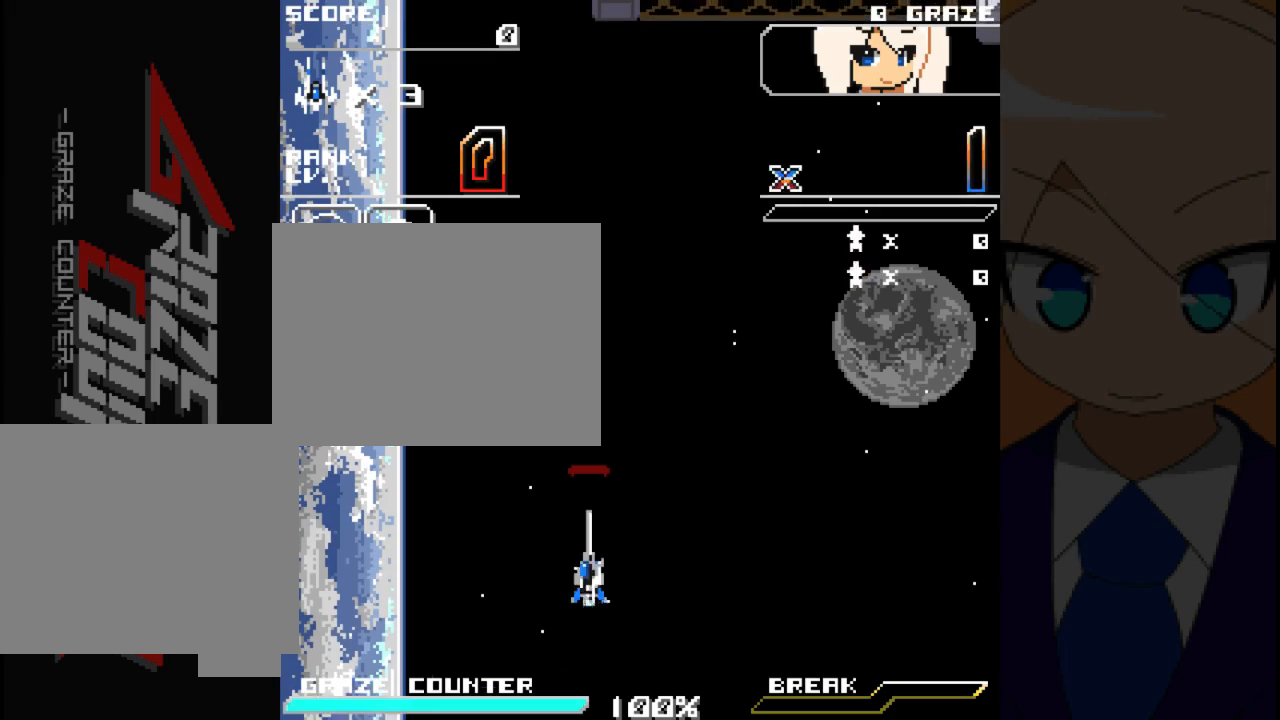
{"buttons": ["A", "DPAD_RIGHT"], "left_stick": "right", "events": [[267, "DPAD_LEFT", "up"], [267, "left_stick", "center"], [300, "A", "down"], [400, "A", "up"], [467, "DPAD_RIGHT", "down"], [467, "left_stick", "right"], [483, "A", "down"]]}
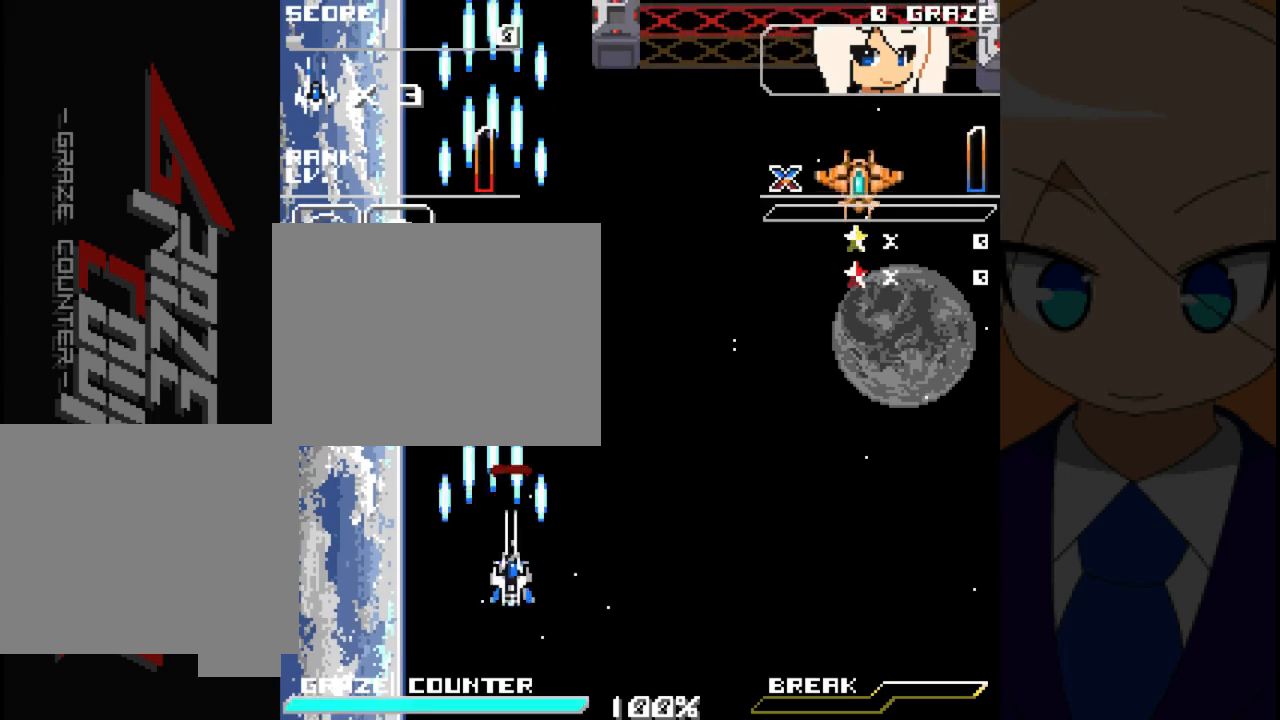
{"buttons": ["A", "DPAD_RIGHT"], "left_stick": "right", "events": [[50, "A", "up"], [133, "A", "down"], [233, "A", "up"], [300, "A", "down"]]}
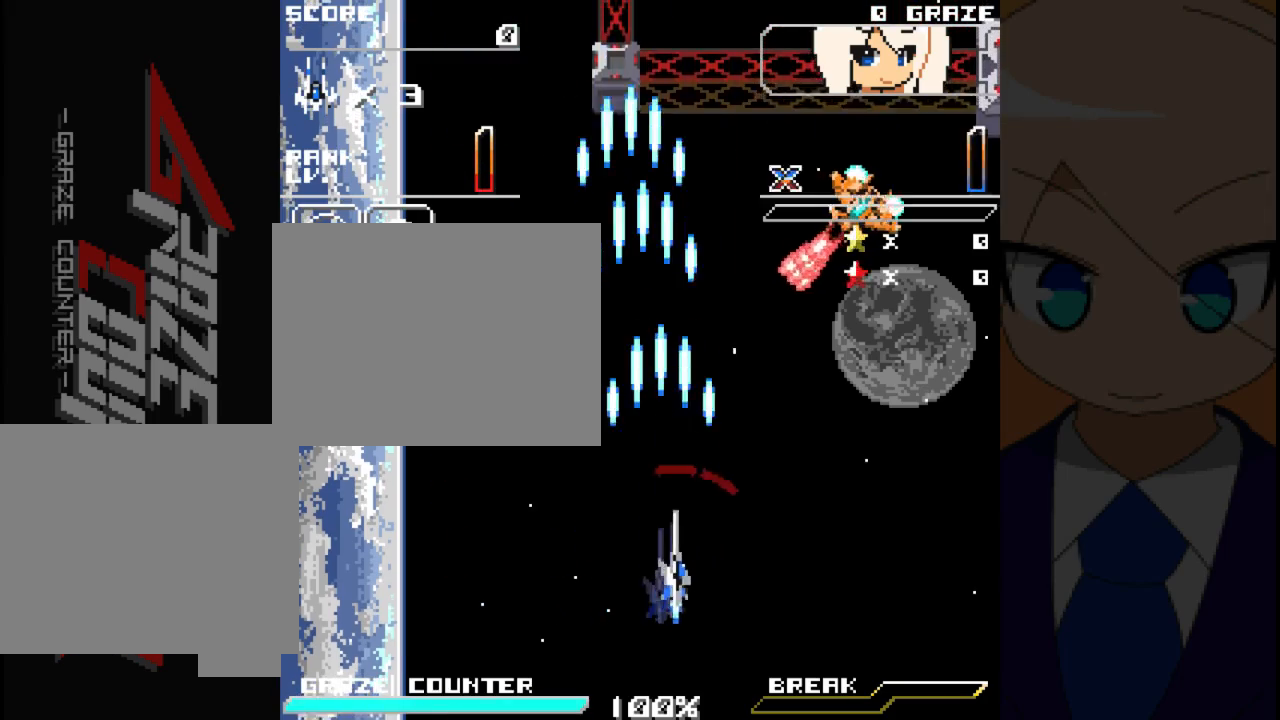
{"buttons": ["A", "DPAD_RIGHT"], "left_stick": "right", "events": []}
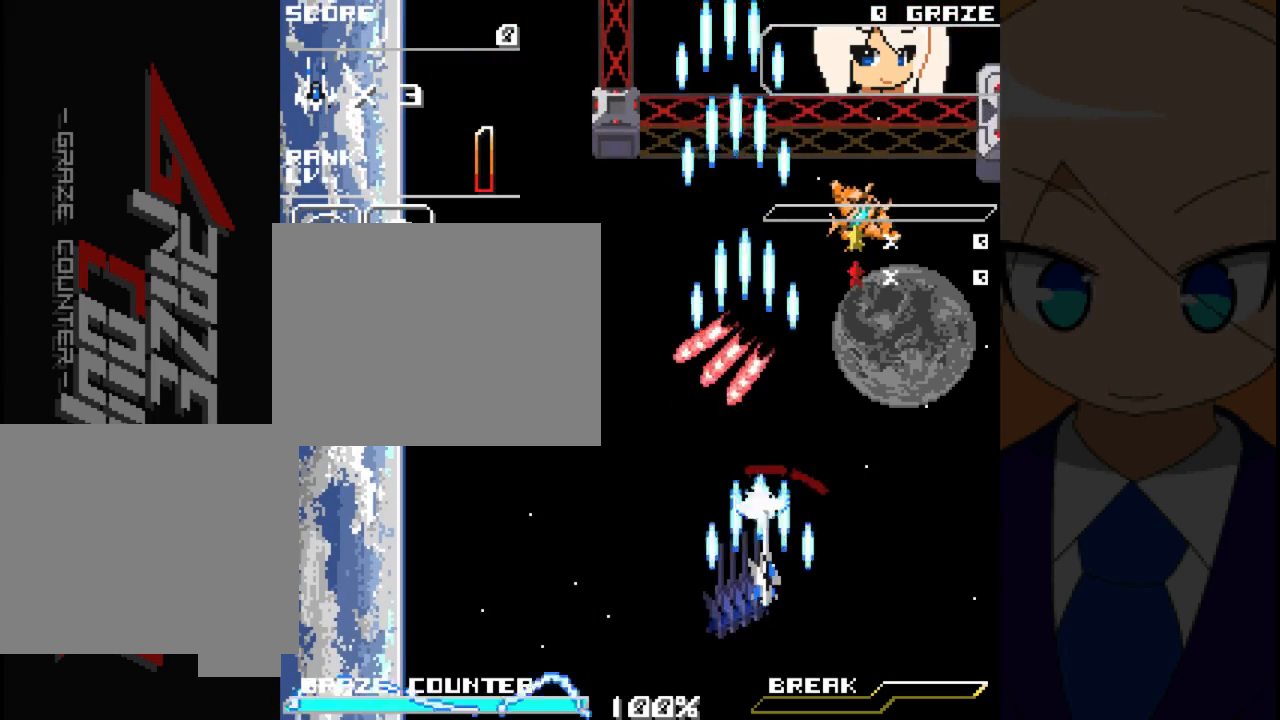
{"buttons": ["A"], "left_stick": "center", "events": [[150, "A", "up"], [283, "A", "down"], [300, "DPAD_RIGHT", "up"], [300, "left_stick", "center"], [367, "A", "up"], [433, "A", "down"]]}
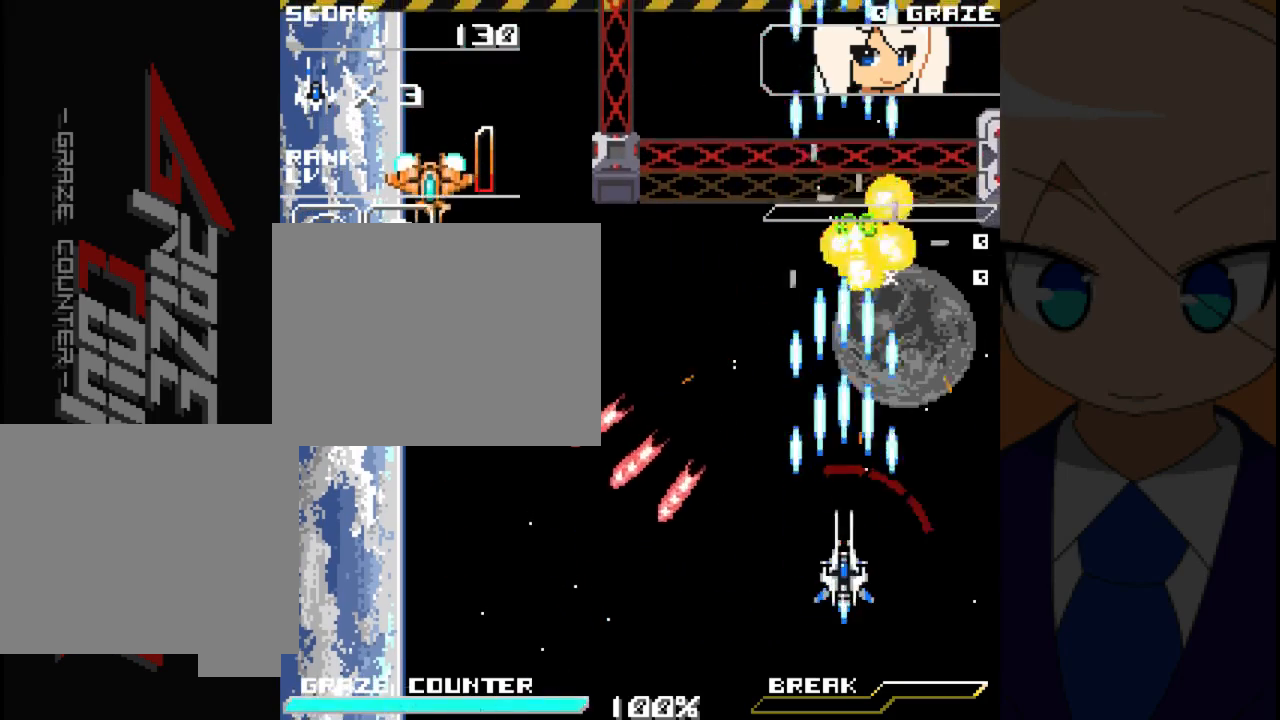
{"buttons": ["A", "DPAD_LEFT"], "left_stick": "left", "events": [[17, "A", "up"], [17, "DPAD_RIGHT", "down"], [17, "left_stick", "right"], [100, "A", "down"], [167, "DPAD_RIGHT", "up"], [167, "left_stick", "center"], [183, "A", "up"], [250, "DPAD_LEFT", "down"], [250, "left_stick", "left"], [267, "A", "down"], [350, "A", "up"], [433, "A", "down"]]}
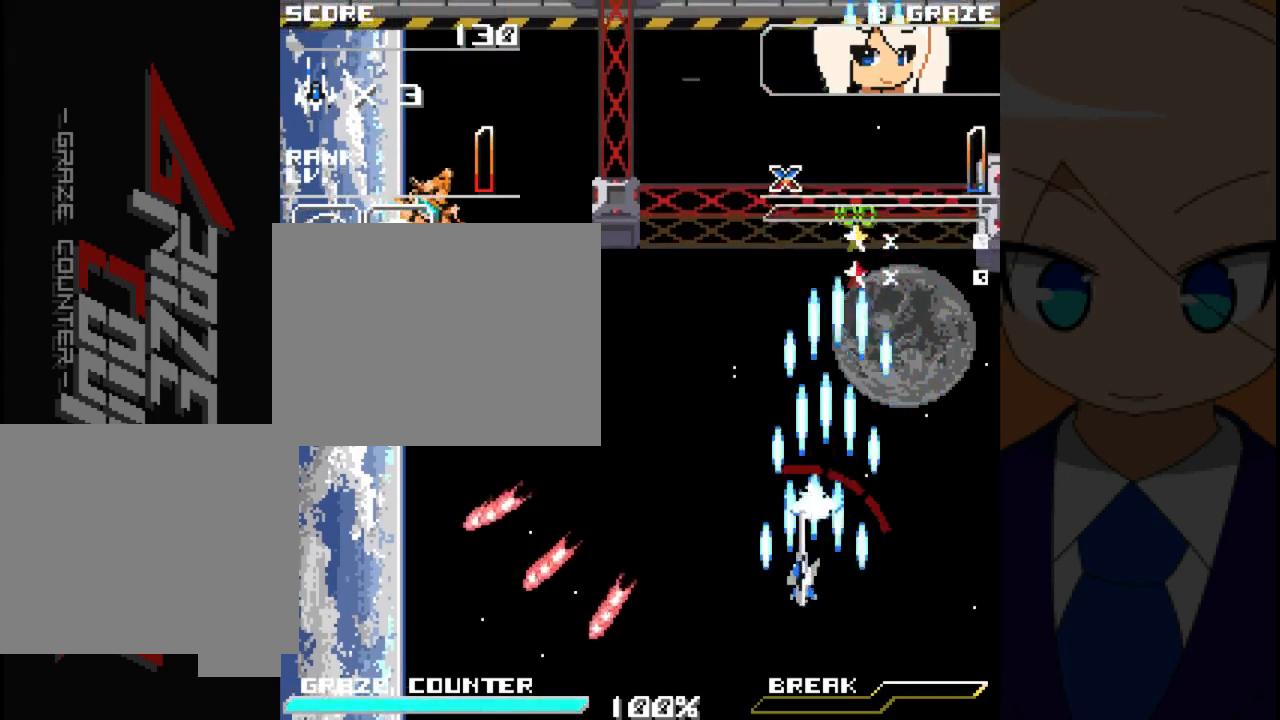
{"buttons": ["A", "DPAD_LEFT"], "left_stick": "left", "events": []}
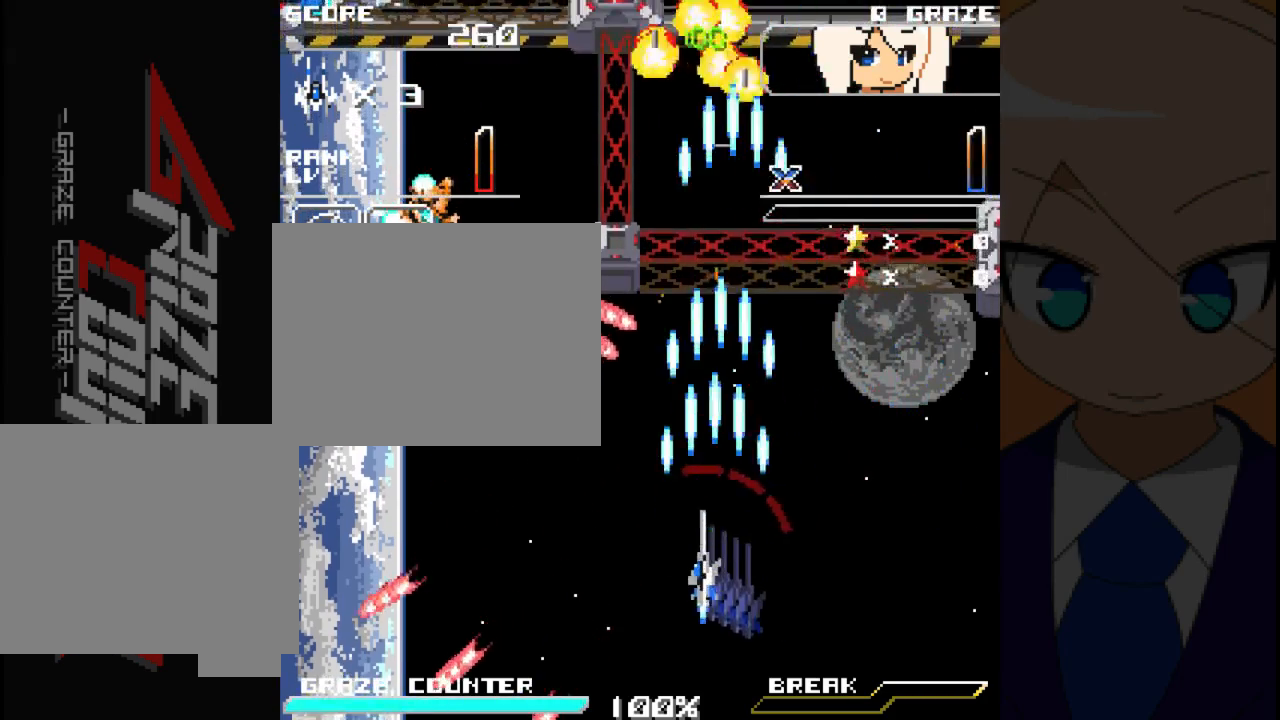
{"buttons": ["DPAD_LEFT"], "left_stick": "left", "events": [[133, "A", "up"]]}
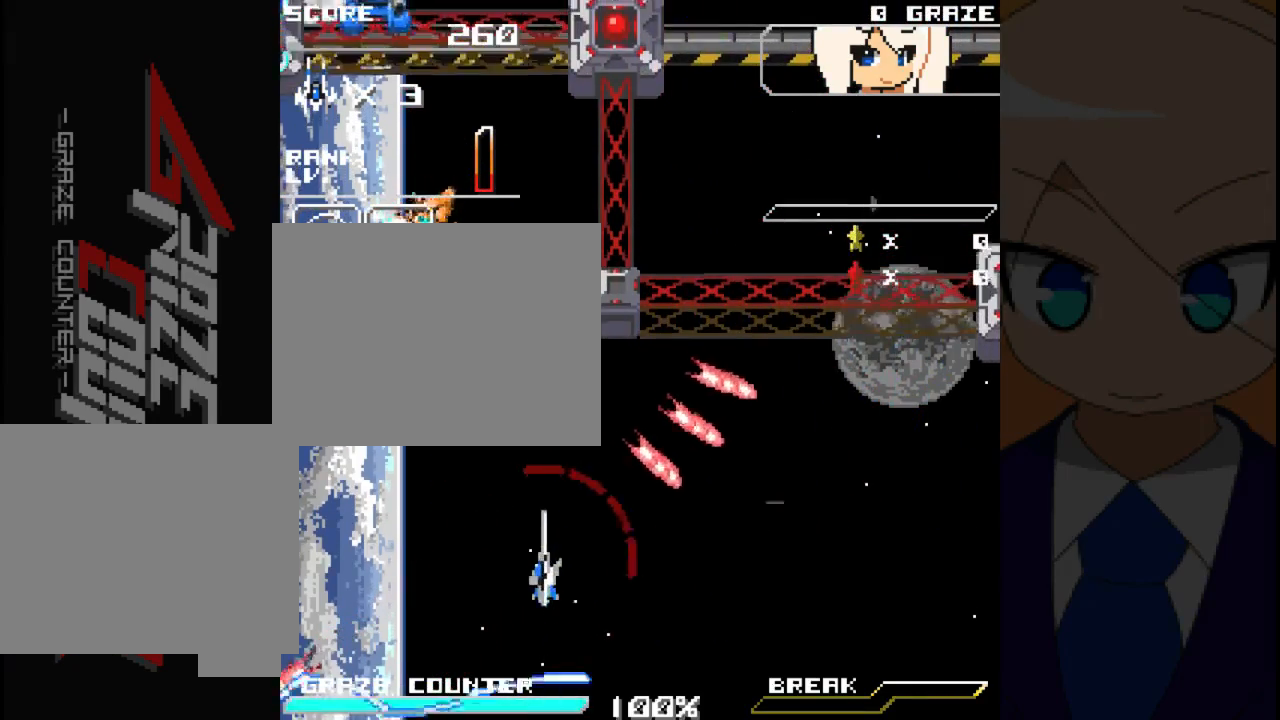
{"buttons": [], "left_stick": "center", "events": [[267, "A", "down"], [433, "A", "up"], [467, "DPAD_LEFT", "up"], [467, "left_stick", "center"]]}
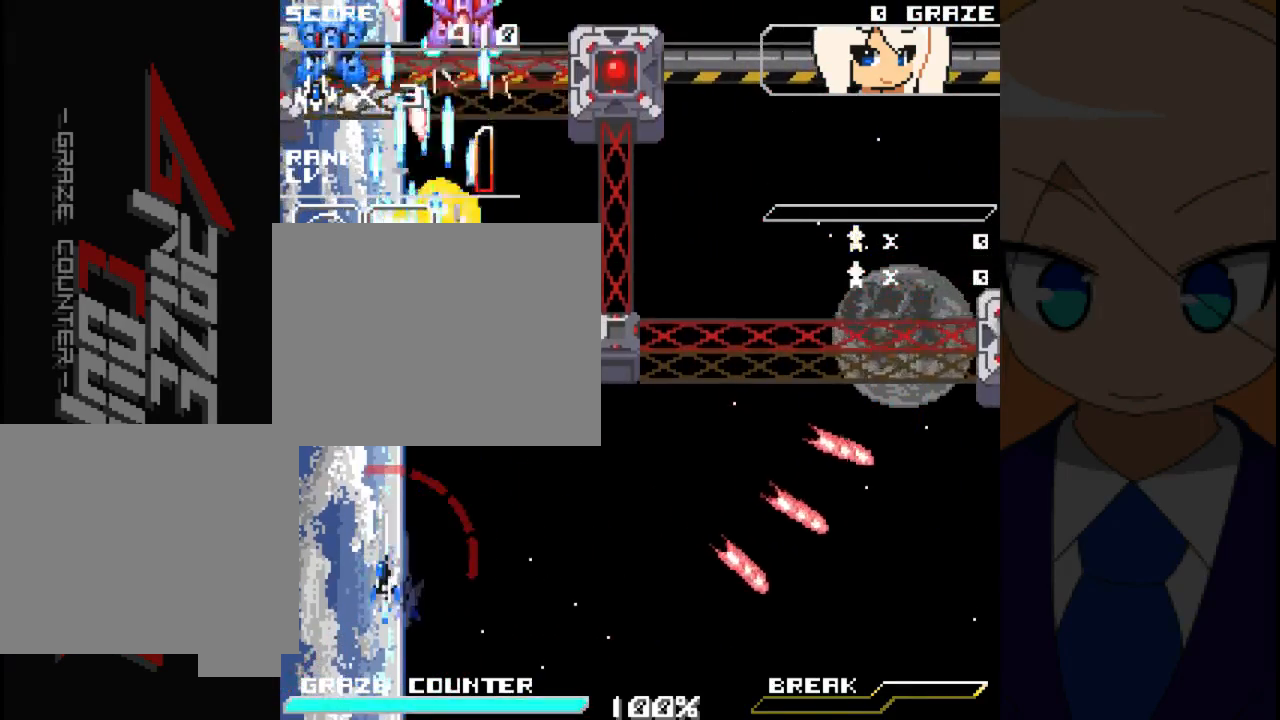
{"buttons": ["A", "DPAD_RIGHT"], "left_stick": "right", "events": [[117, "A", "down"], [200, "DPAD_LEFT", "down"], [200, "left_stick", "left"], [217, "A", "up"], [283, "DPAD_LEFT", "up"], [283, "left_stick", "center"], [333, "A", "down"], [400, "A", "up"], [400, "DPAD_RIGHT", "down"], [400, "left_stick", "right"], [500, "A", "down"]]}
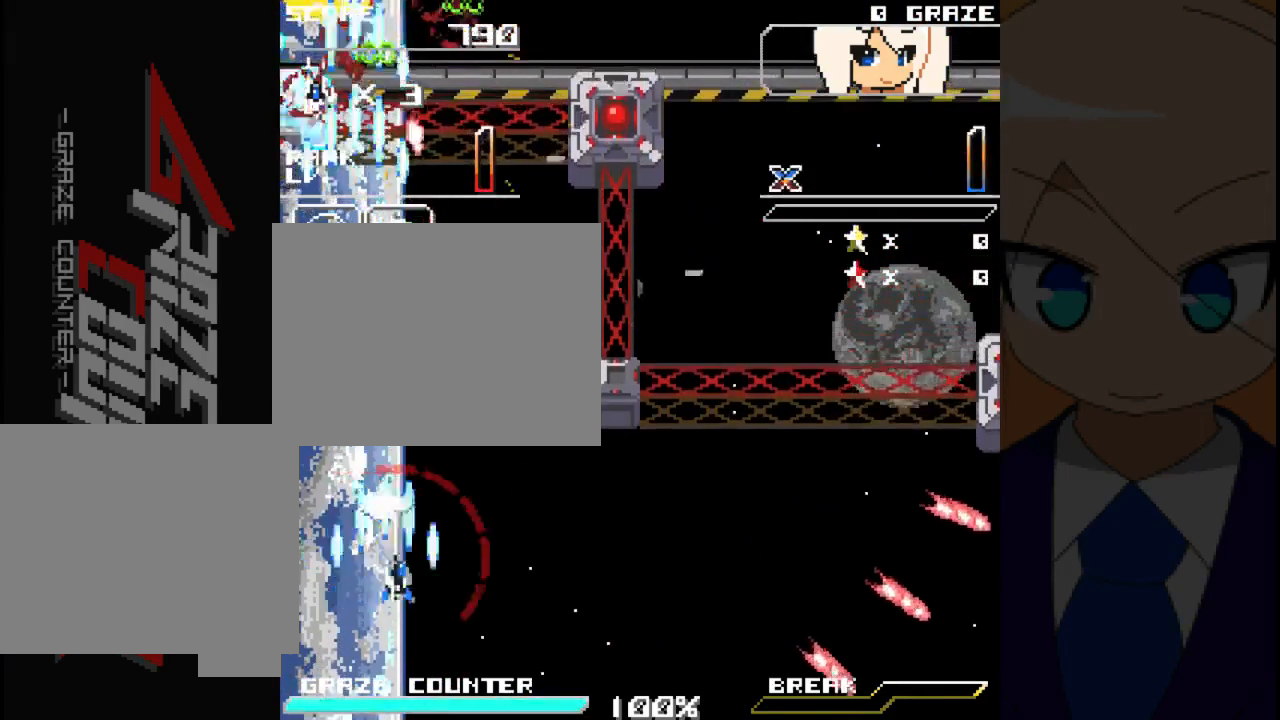
{"buttons": ["A", "DPAD_RIGHT"], "left_stick": "right", "events": [[67, "A", "up"], [167, "A", "down"], [233, "A", "up"], [300, "A", "down"], [383, "A", "up"], [483, "A", "down"]]}
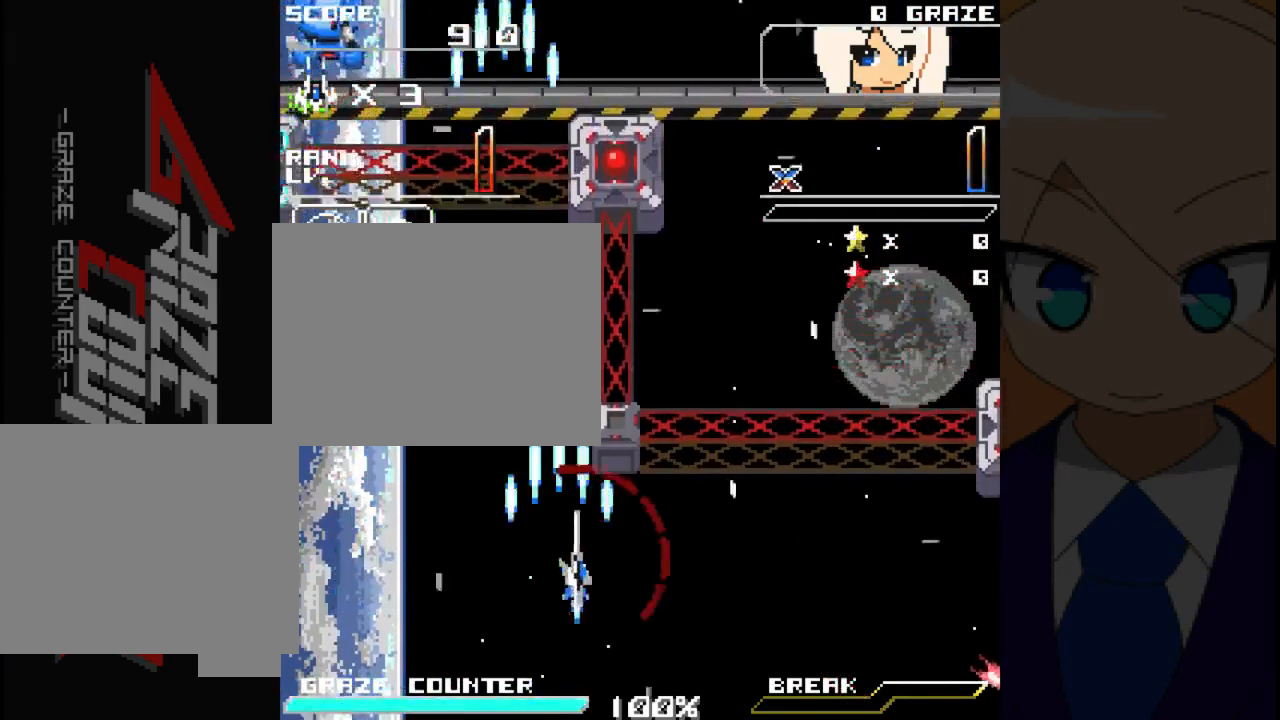
{"buttons": ["A", "DPAD_RIGHT"], "left_stick": "right", "events": [[50, "A", "up"], [133, "A", "down"], [183, "DPAD_RIGHT", "up"], [183, "left_stick", "center"], [233, "A", "up"], [317, "A", "down"], [350, "DPAD_RIGHT", "down"], [350, "left_stick", "right"], [383, "A", "up"], [467, "A", "down"]]}
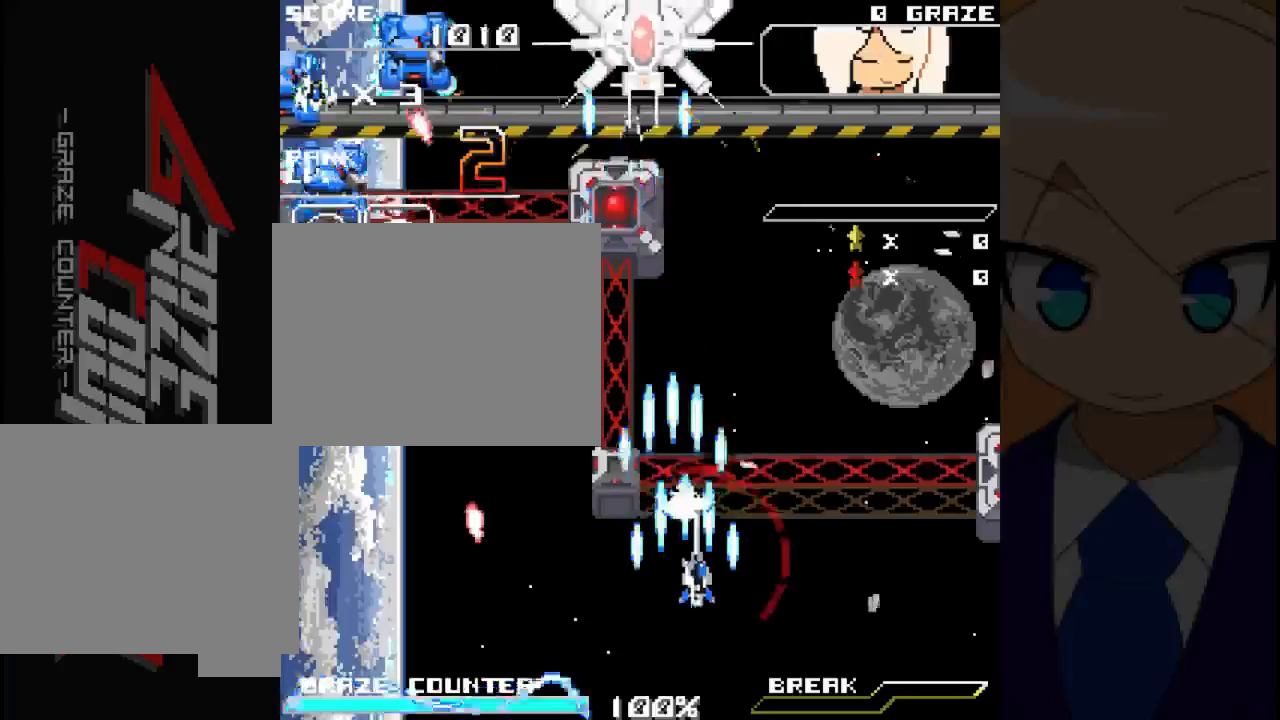
{"buttons": ["A", "DPAD_LEFT"], "left_stick": "left", "events": [[50, "A", "up"], [133, "A", "down"], [167, "DPAD_RIGHT", "up"], [167, "left_stick", "center"], [233, "A", "up"], [300, "A", "down"], [300, "DPAD_LEFT", "down"], [300, "left_stick", "left"], [383, "A", "up"], [467, "A", "down"]]}